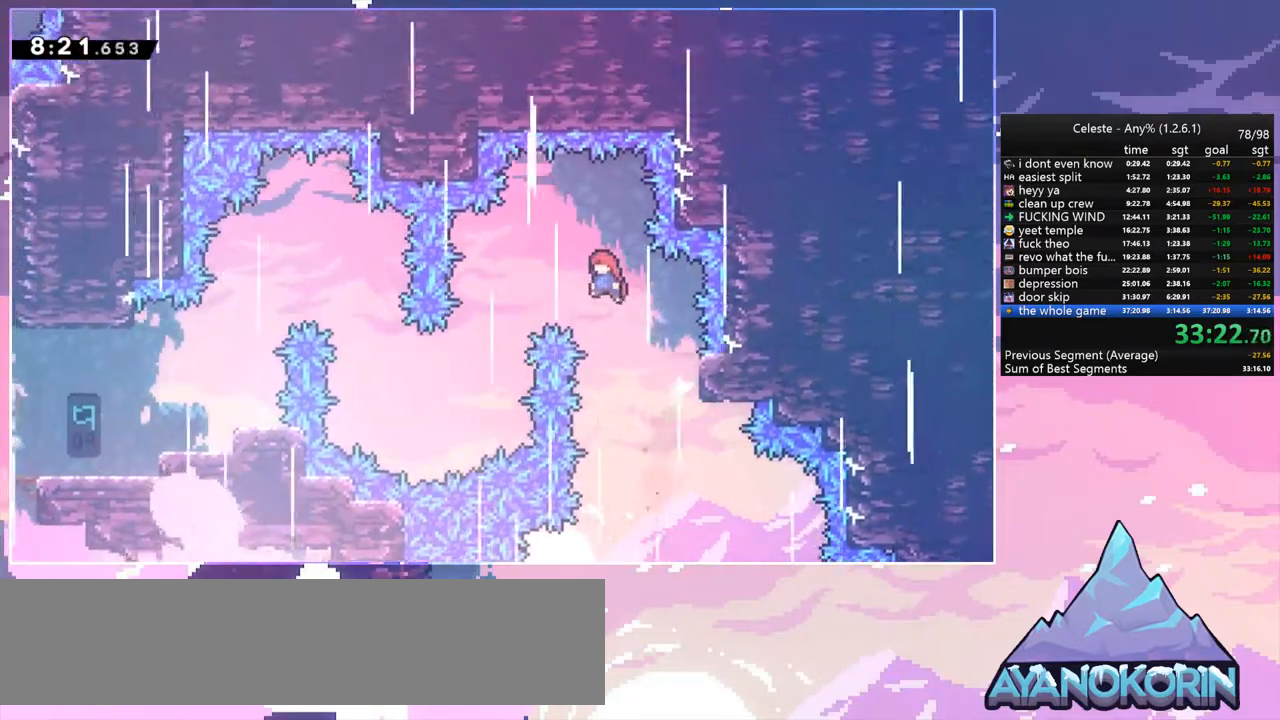
Gameplay with keyboard; each line is a JSON object with the keys held at the frame after it. "events" lists presses ("down") and releases ("up") of "dash", "down", "grab", "jump", "jump2", "left", "menu", "right", "skip" and "up" between this image and that frame as [ms after this image, input, new state], when the widget could be followed in between. No other keys are recorded. Mouse input is not recorded. Key names are as the overlay labels them; some are game actions (e.g. jump) rather than physical keys.
{"keys": ["left", "up"], "events": [[217, "jump", "up"]]}
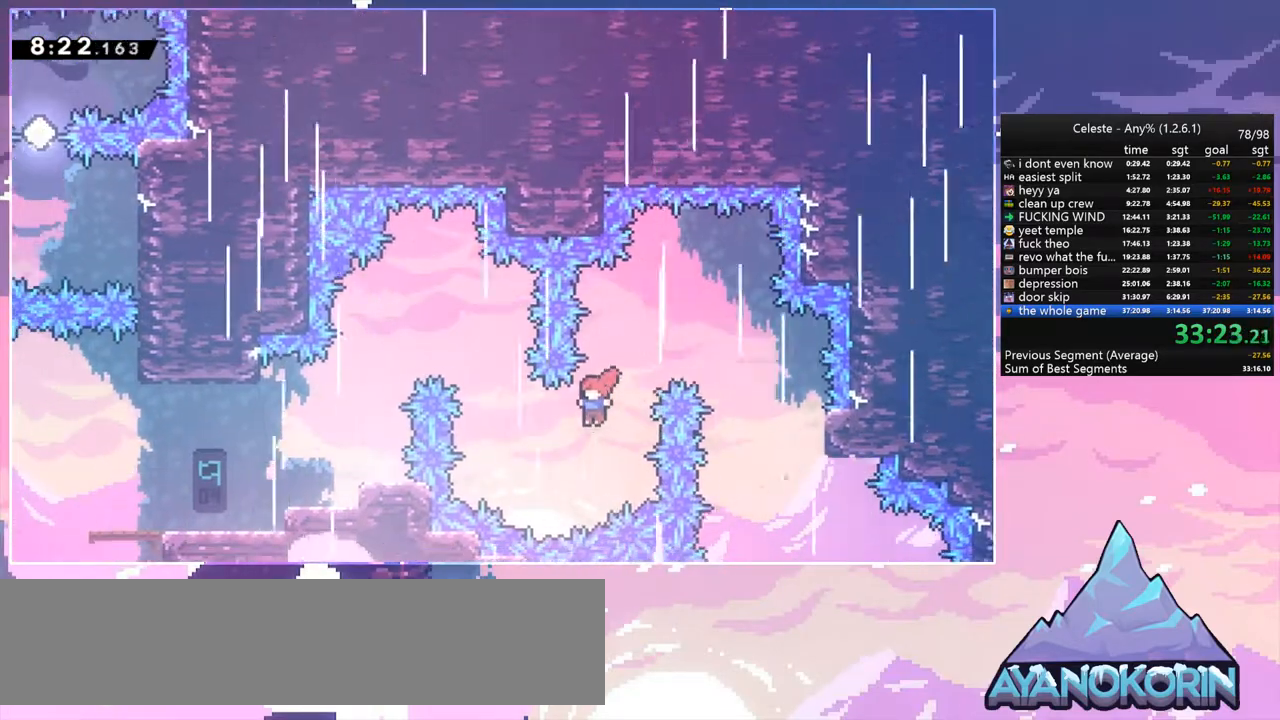
{"keys": ["left", "up"], "events": [[83, "dash", "down"], [283, "dash", "up"]]}
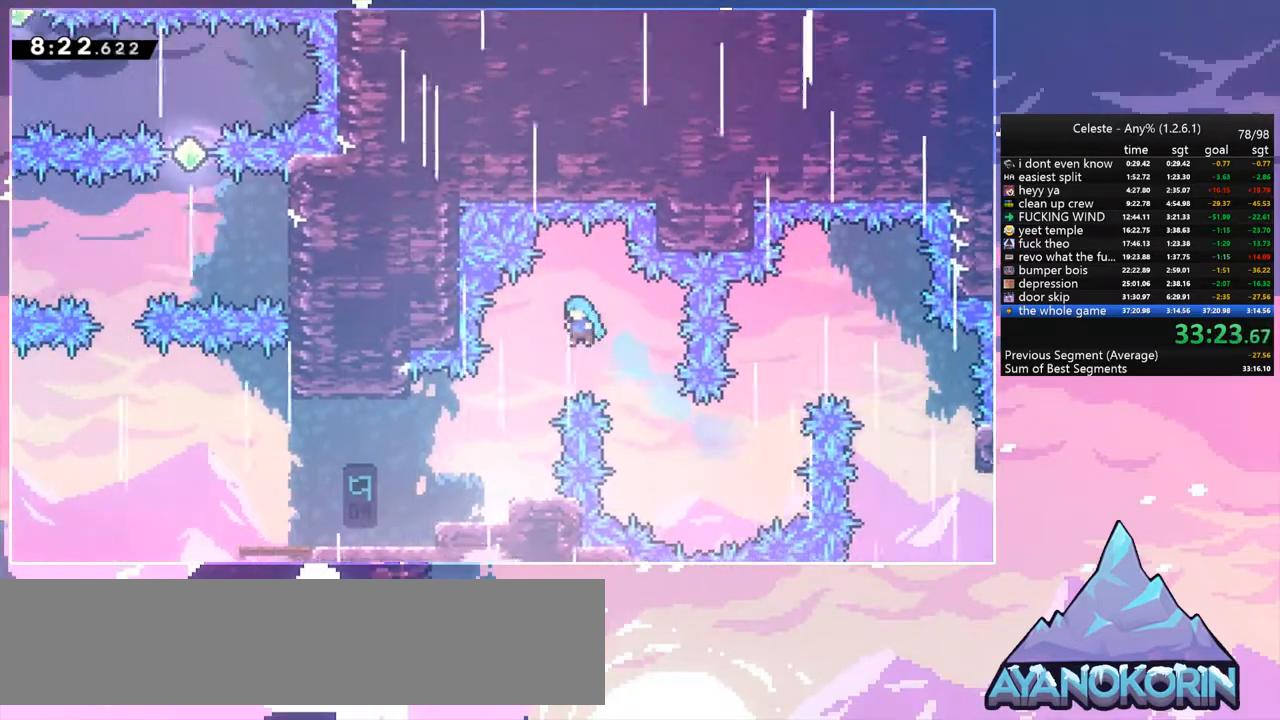
{"keys": ["left"], "events": [[150, "up", "up"]]}
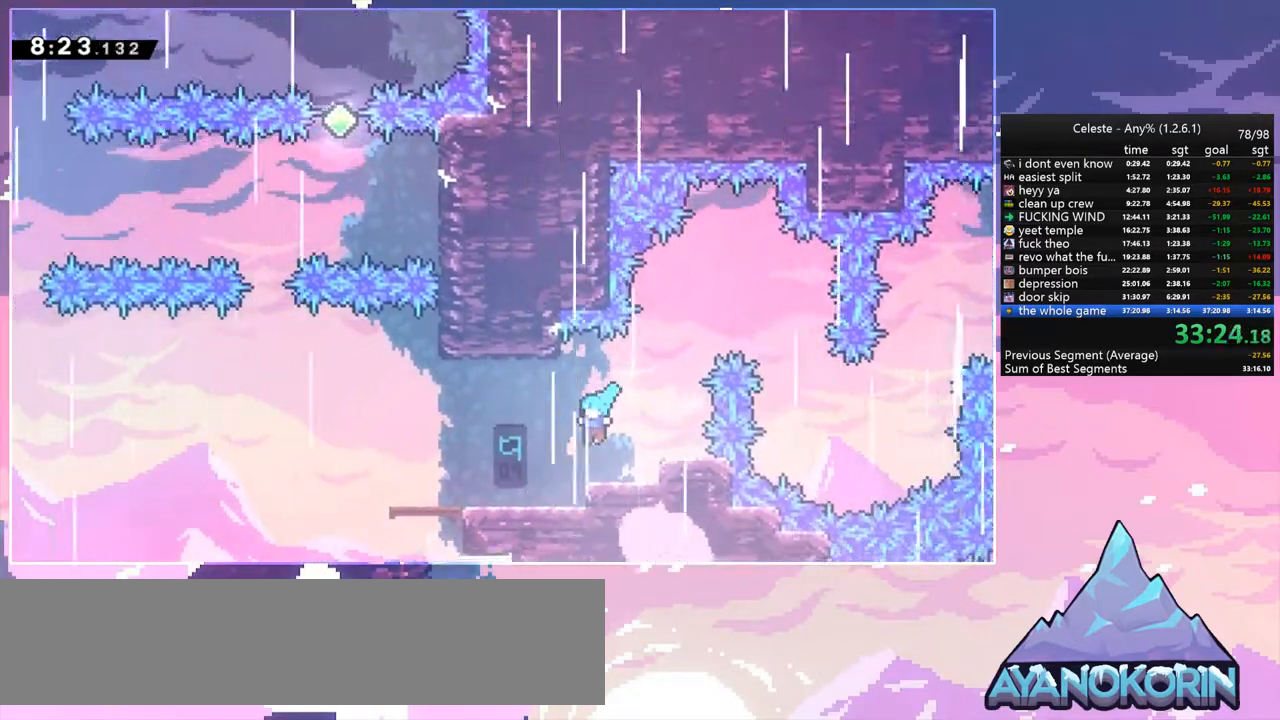
{"keys": ["jump", "left"], "events": [[217, "dash", "down"], [400, "jump", "down"], [500, "dash", "up"]]}
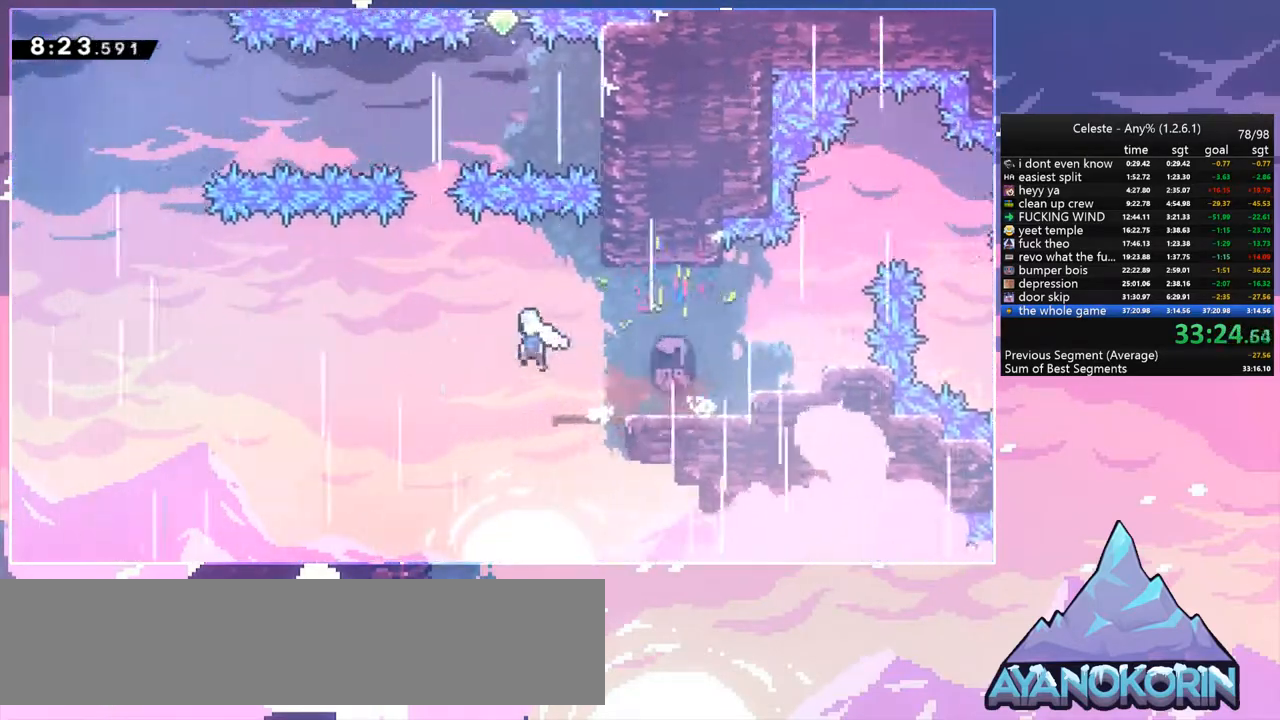
{"keys": ["right"], "events": [[133, "jump", "up"], [133, "left", "up"], [133, "up", "down"], [183, "dash", "down"], [317, "dash", "up"], [417, "right", "down"], [417, "up", "up"]]}
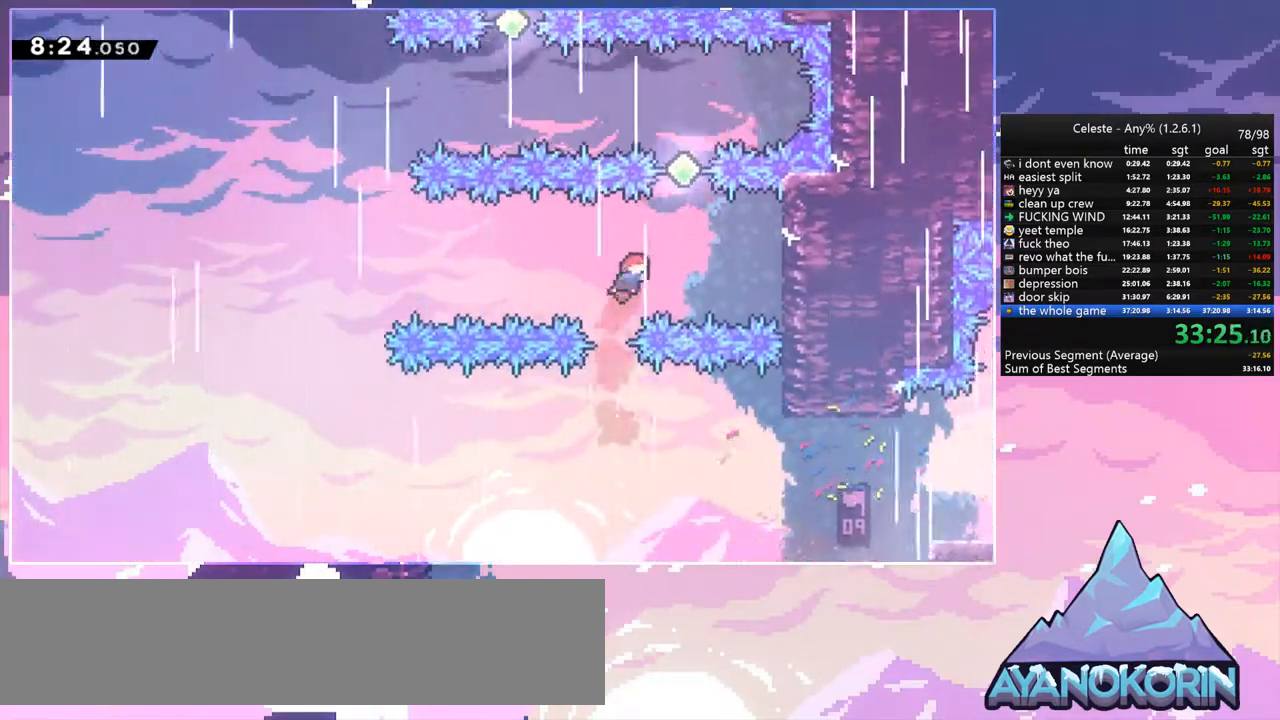
{"keys": ["left", "up"], "events": [[150, "up", "down"], [200, "dash", "down"], [200, "right", "up"], [333, "dash", "up"], [483, "left", "down"]]}
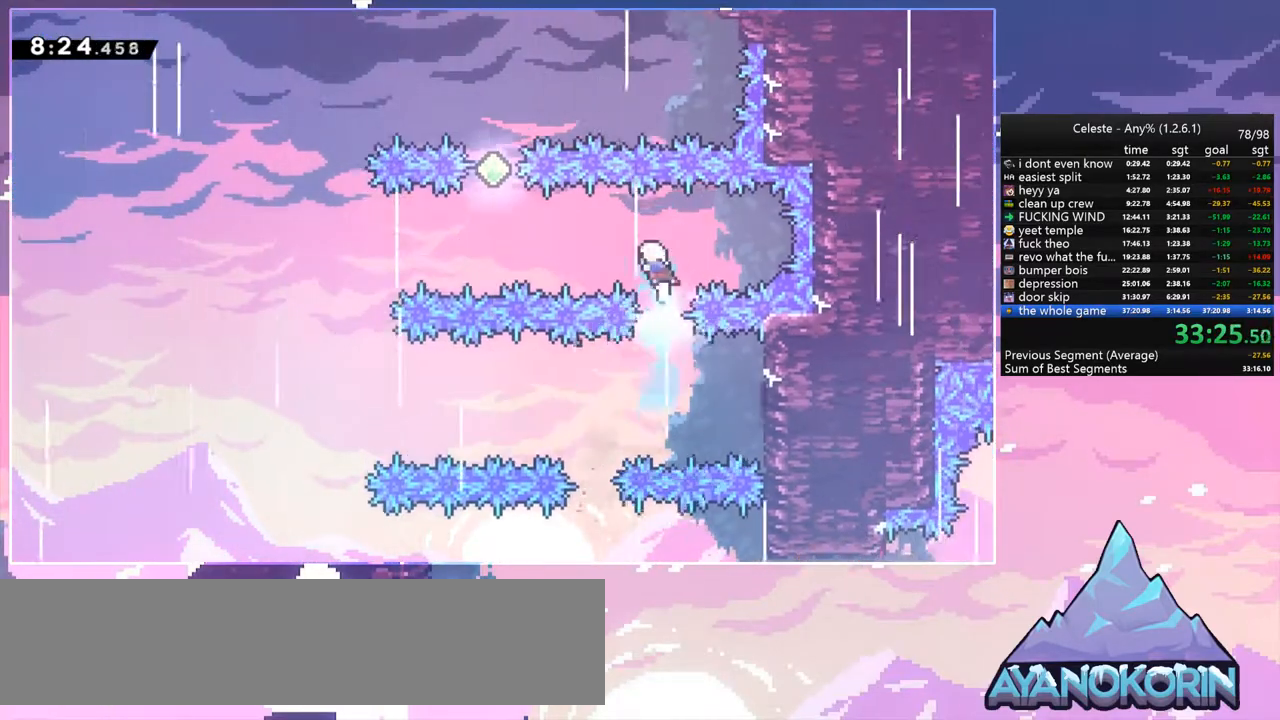
{"keys": ["dash", "up"], "events": [[33, "up", "up"], [67, "dash", "down"], [217, "dash", "up"], [350, "left", "up"], [350, "up", "down"], [400, "dash", "down"]]}
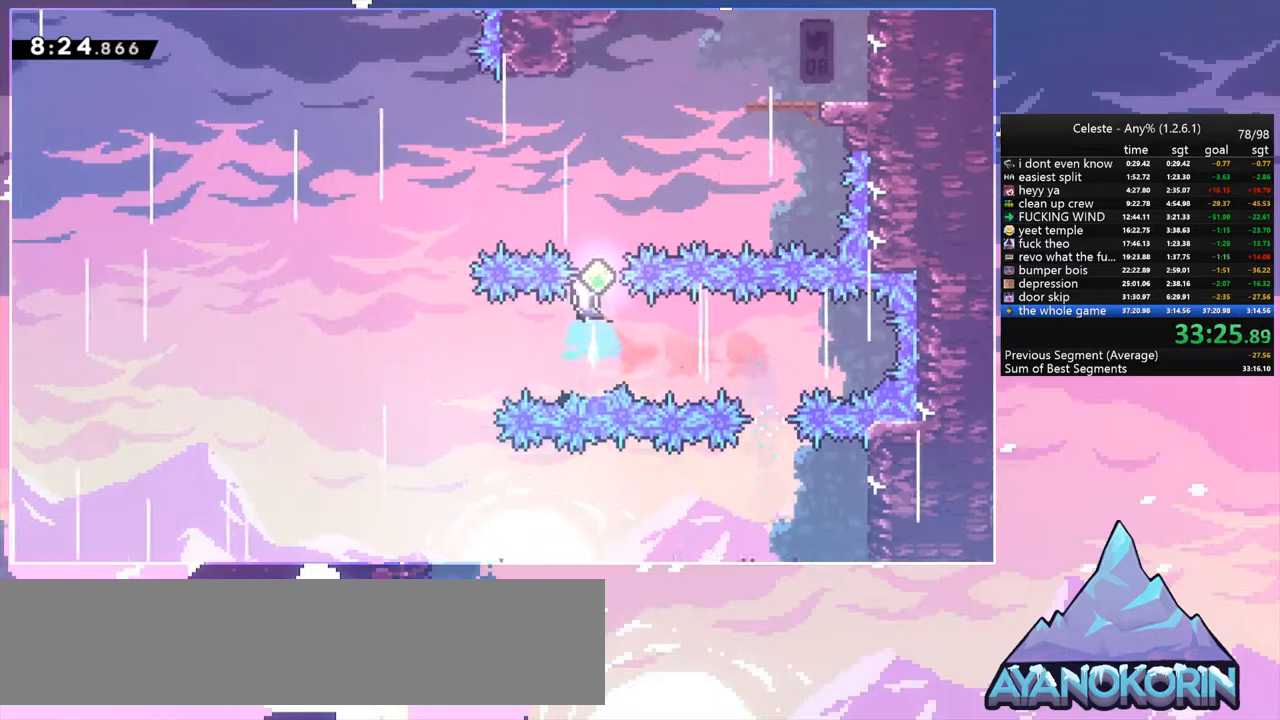
{"keys": ["left", "up"], "events": [[33, "dash", "up"], [83, "left", "down"], [183, "dash", "down"], [317, "dash", "up"]]}
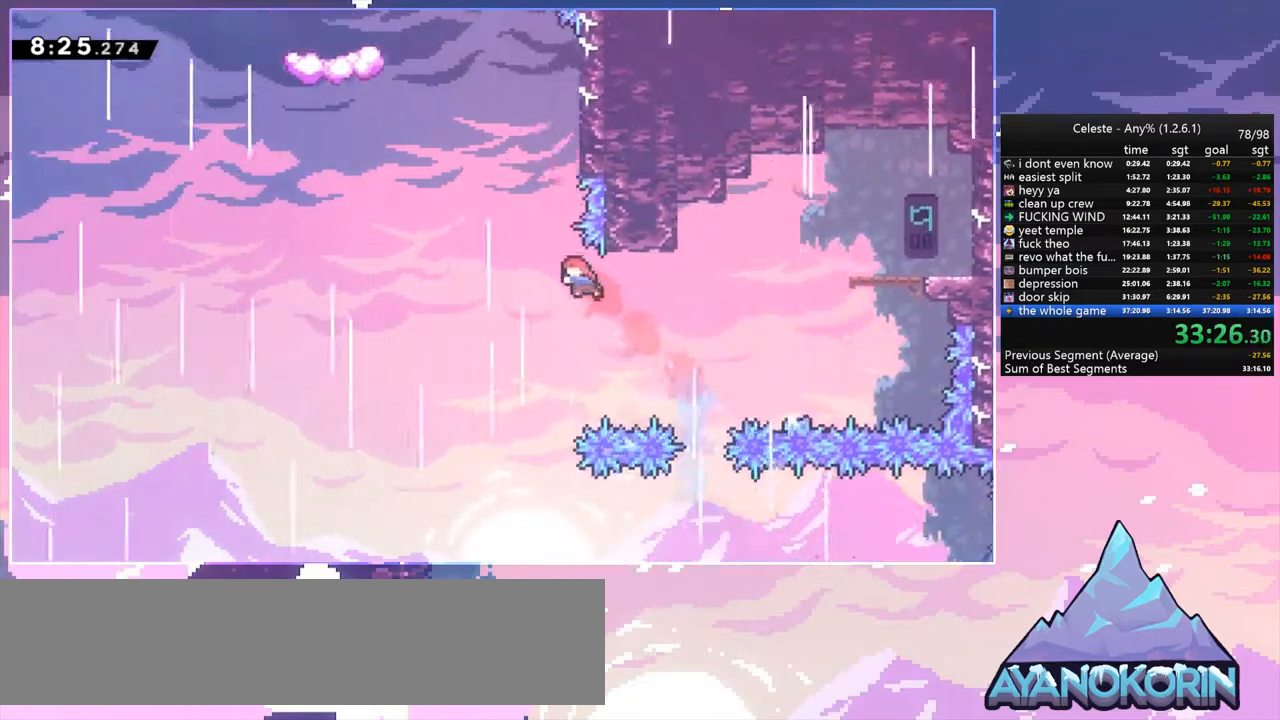
{"keys": ["right"], "events": [[100, "dash", "down"], [100, "left", "up"], [383, "right", "down"], [483, "dash", "up"], [483, "up", "up"]]}
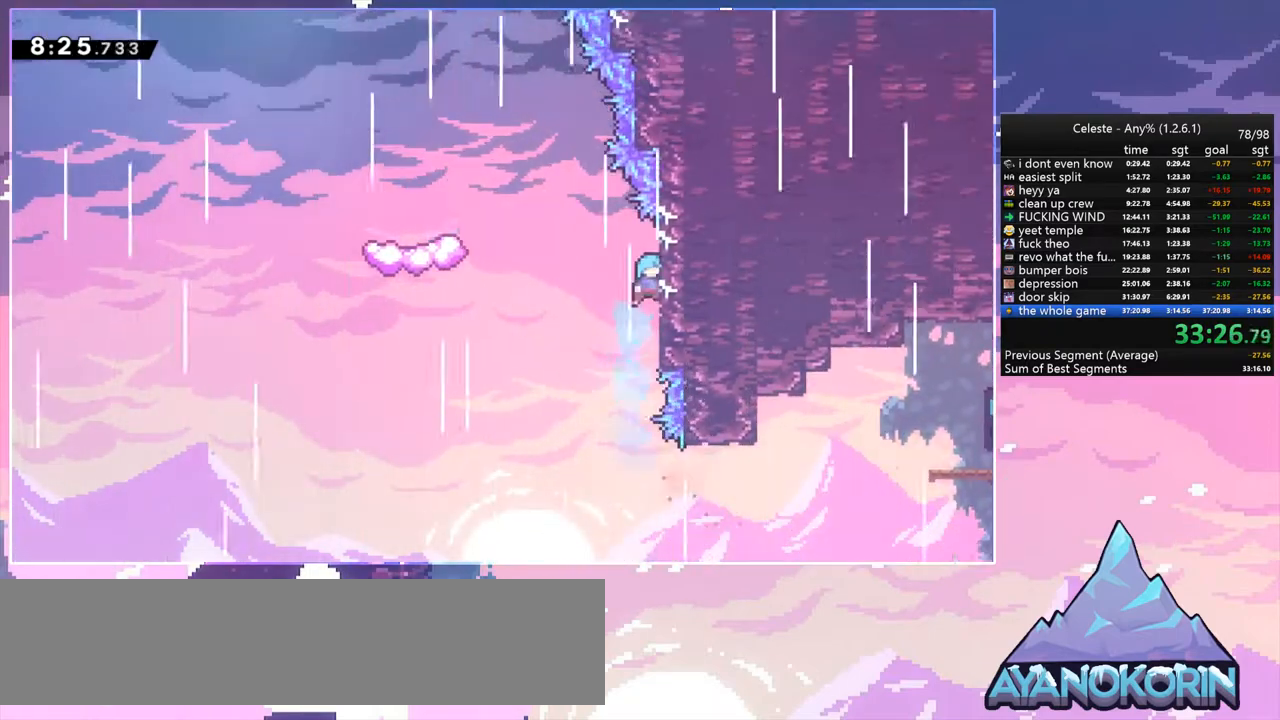
{"keys": ["jump", "left"], "events": [[67, "jump", "down"], [67, "left", "down"], [117, "right", "up"]]}
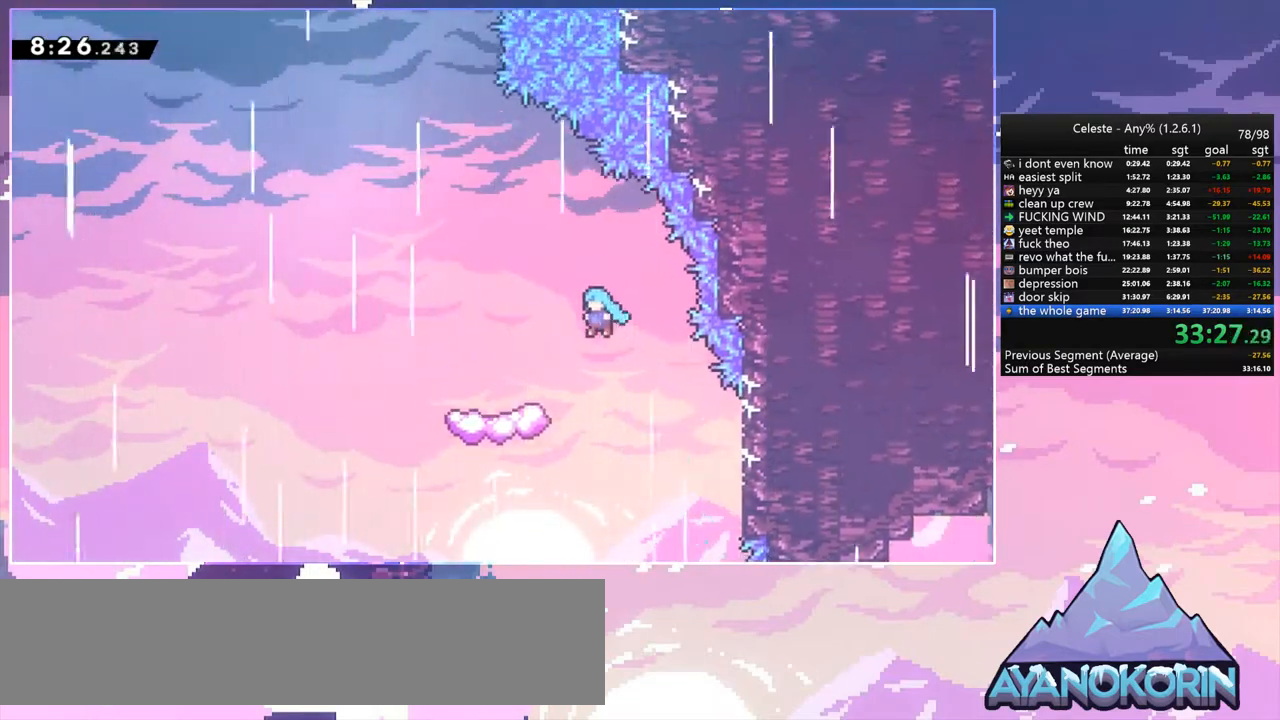
{"keys": [], "events": [[183, "jump", "up"], [467, "left", "up"]]}
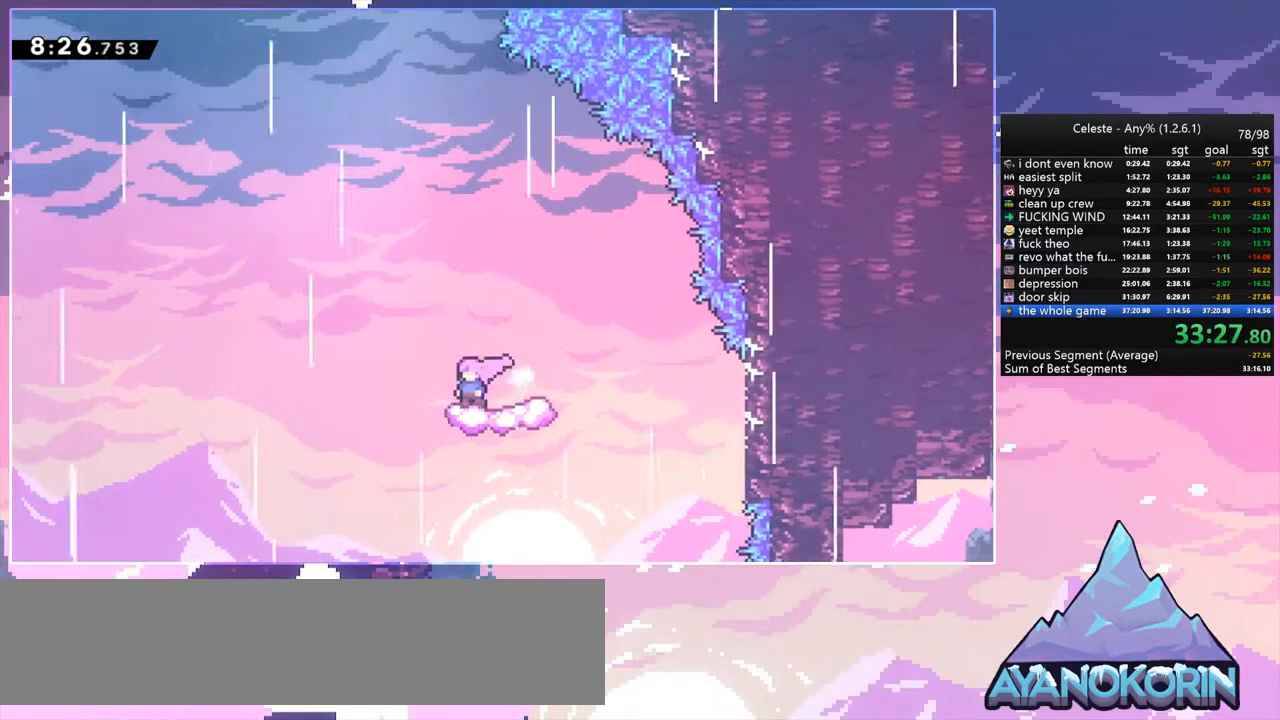
{"keys": ["jump", "up"], "events": [[150, "jump", "down"], [200, "up", "down"]]}
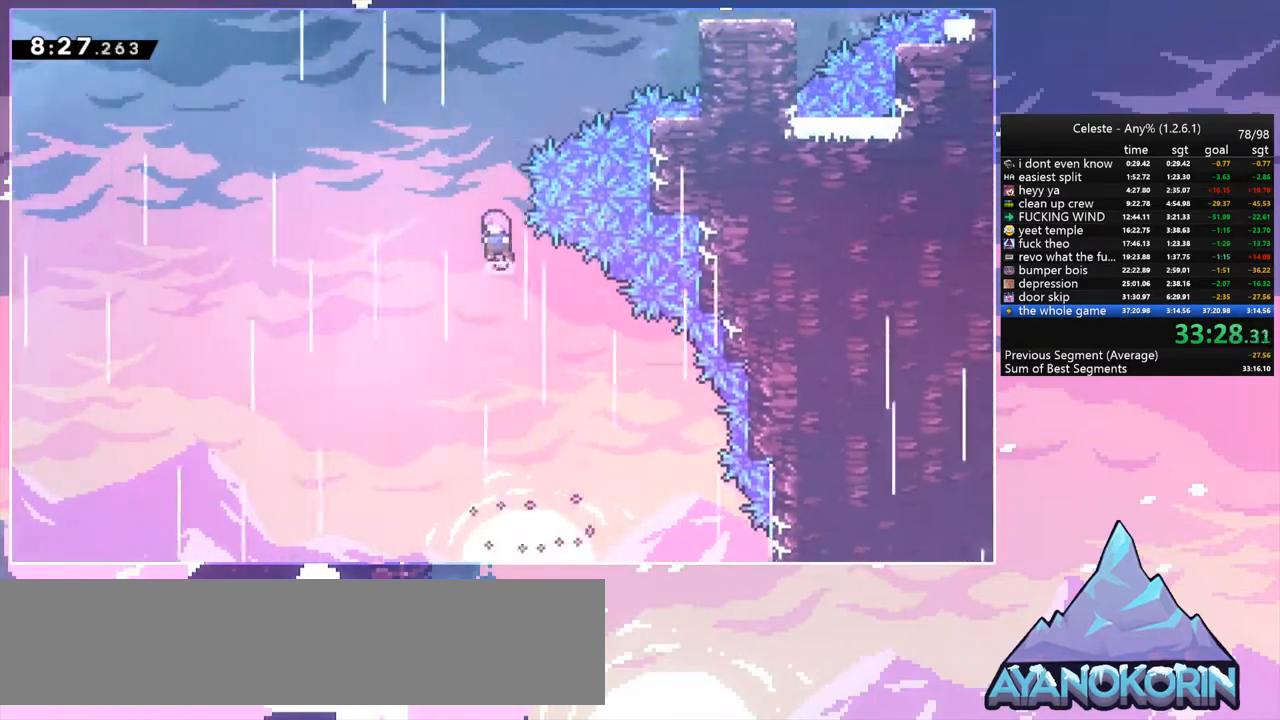
{"keys": ["dash", "right", "up"], "events": [[67, "dash", "down"], [67, "jump", "up"], [217, "dash", "up"], [267, "right", "down"], [400, "dash", "down"]]}
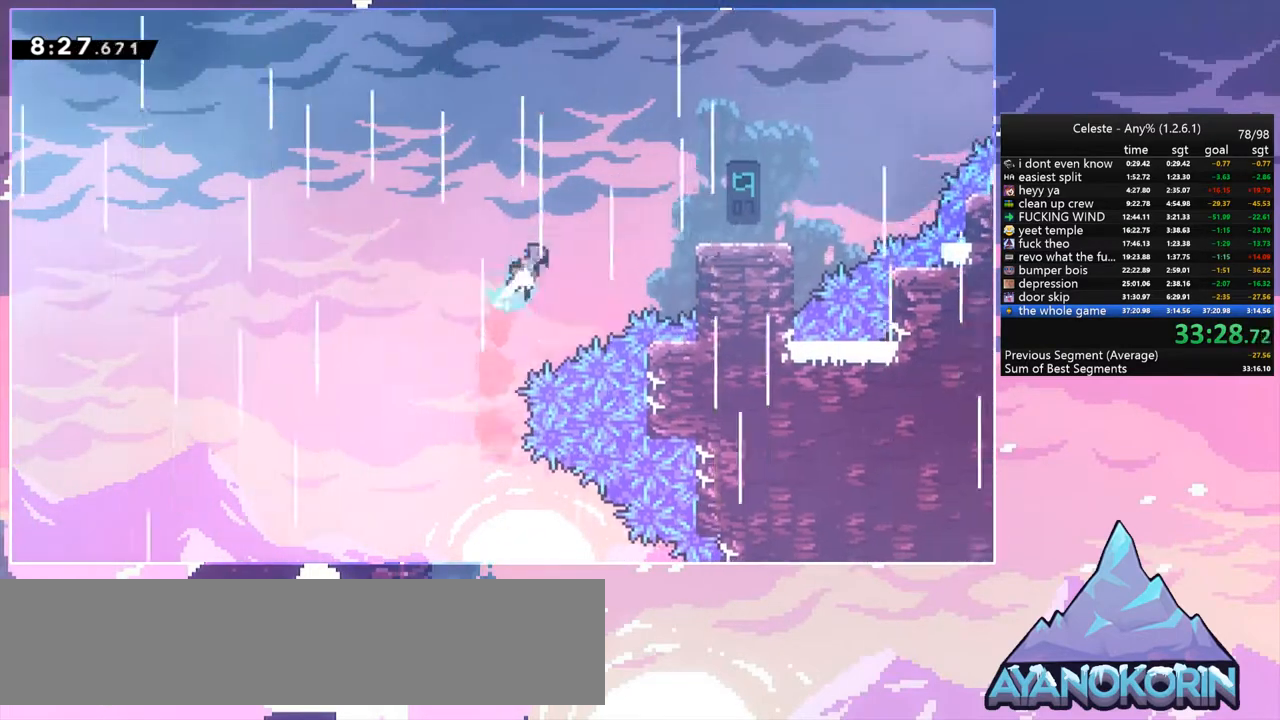
{"keys": [], "events": [[33, "dash", "up"], [133, "up", "up"], [467, "right", "up"]]}
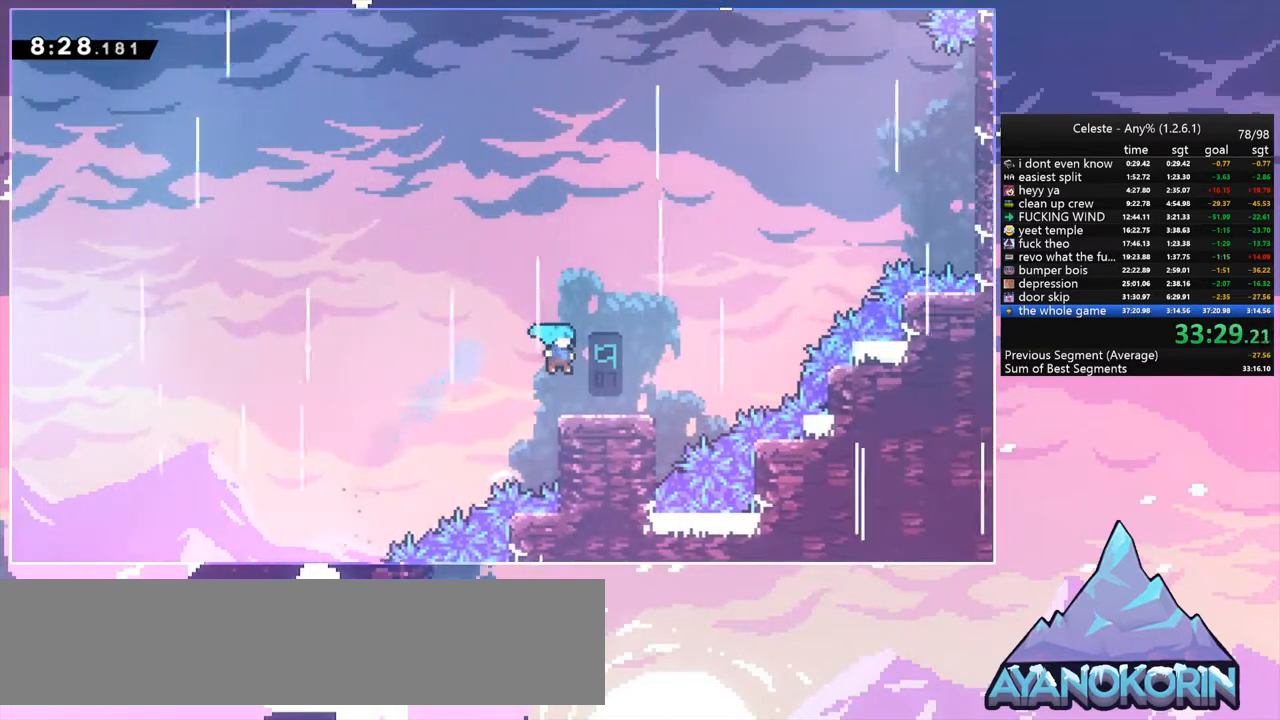
{"keys": ["jump", "right"], "events": [[200, "dash", "down"], [200, "right", "down"], [383, "jump", "down"], [483, "dash", "up"]]}
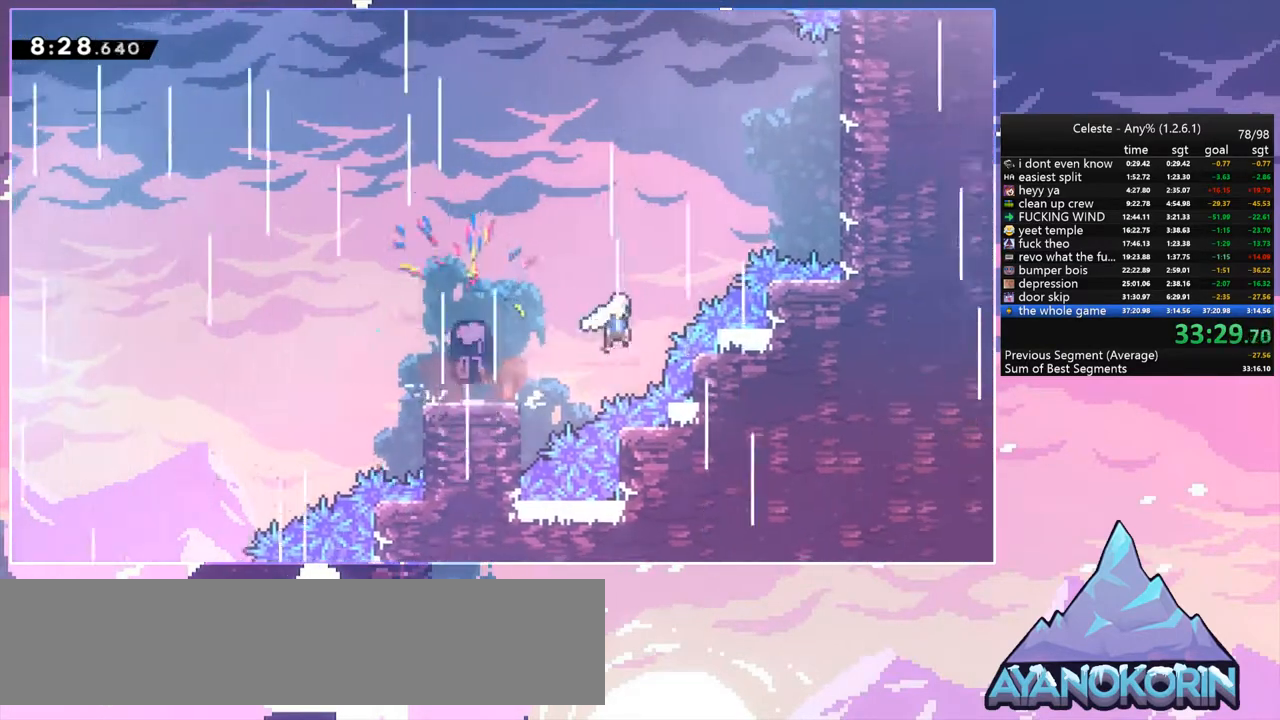
{"keys": ["up"], "events": [[33, "up", "down"], [67, "right", "up"], [267, "dash", "down"], [267, "jump", "up"], [400, "dash", "up"]]}
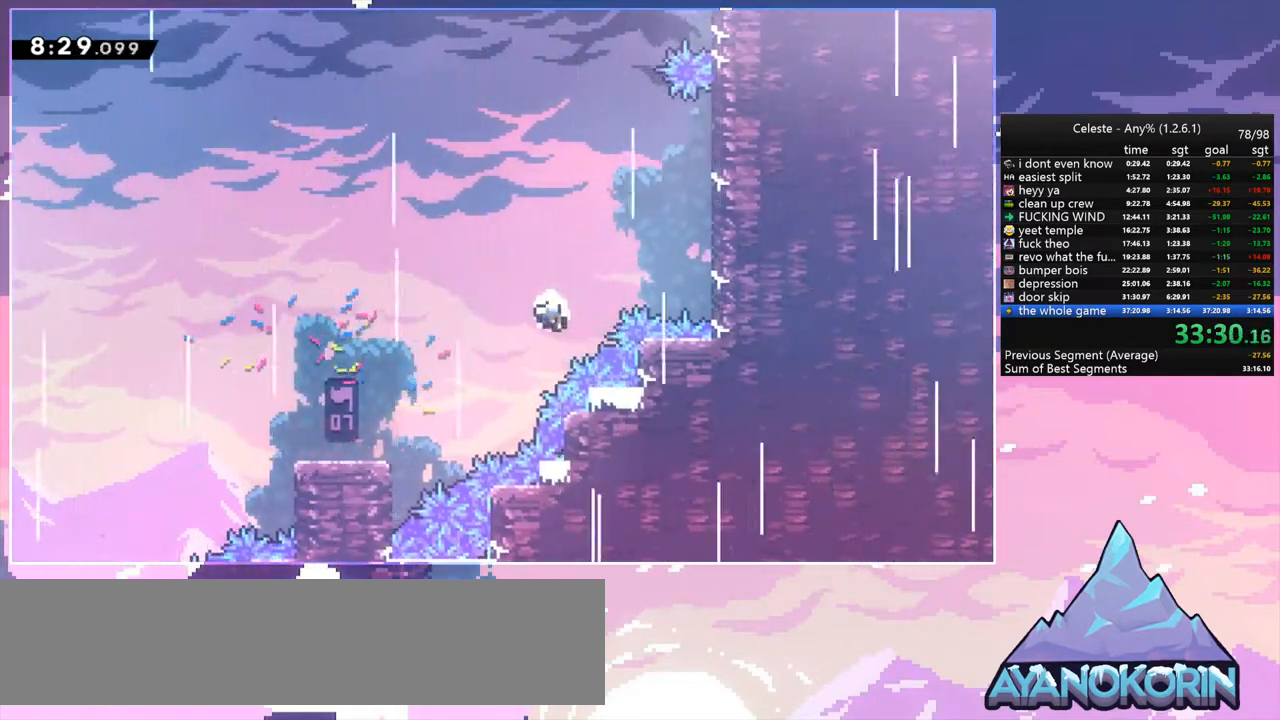
{"keys": [], "events": [[83, "right", "down"], [233, "jump", "down"], [233, "right", "up"], [233, "up", "up"], [317, "jump", "up"], [417, "jump", "down"], [467, "jump", "up"]]}
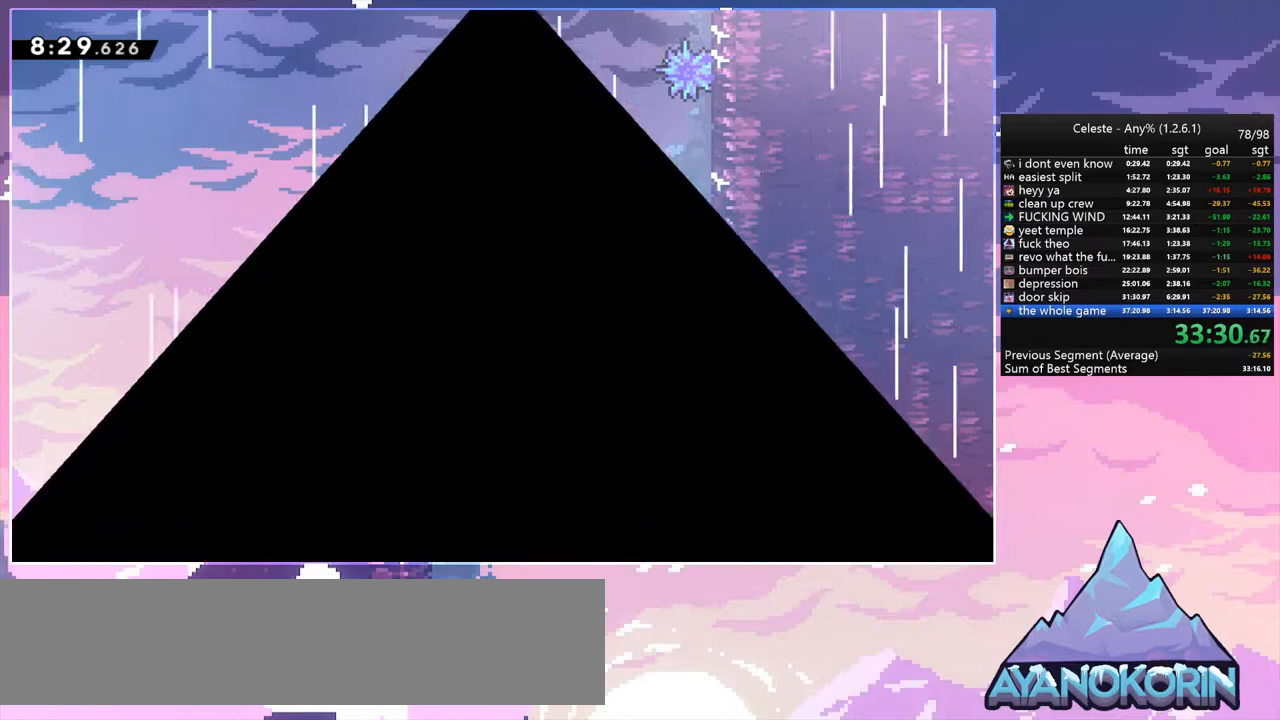
{"keys": [], "events": [[50, "jump", "down"], [150, "jump", "up"]]}
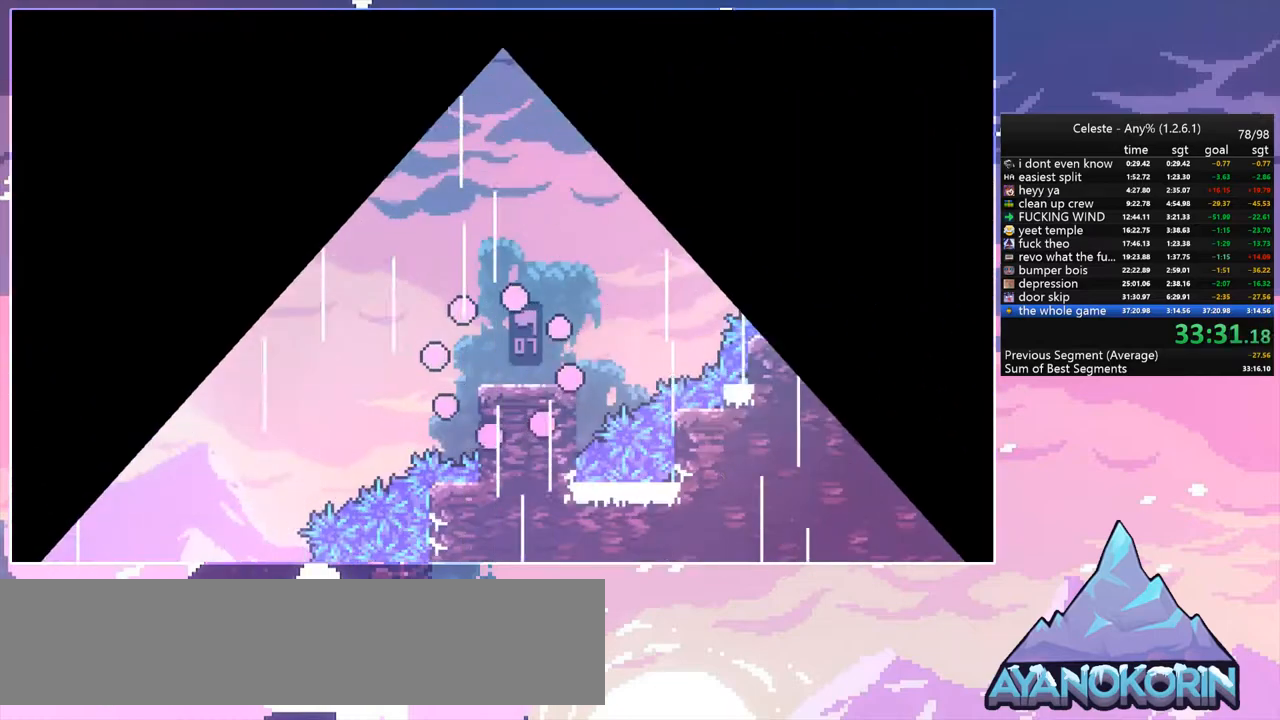
{"keys": [], "events": [[350, "left", "down"], [500, "left", "up"]]}
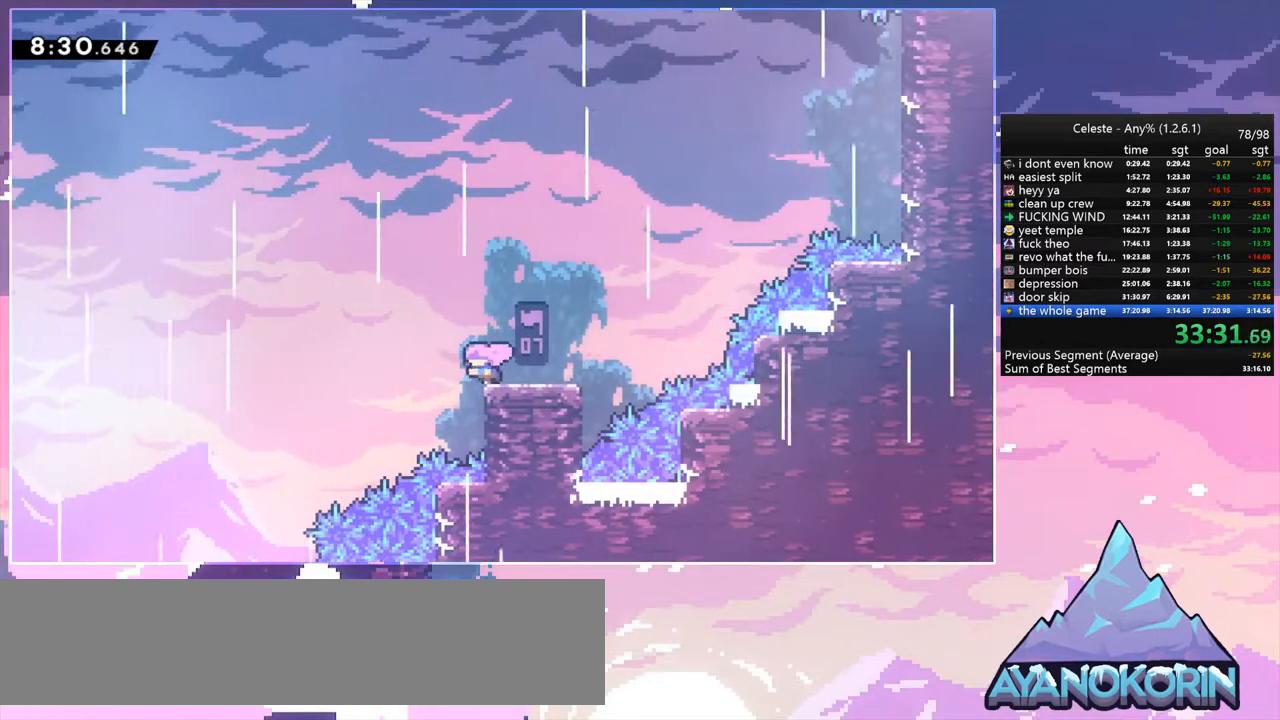
{"keys": ["jump", "up"], "events": [[50, "dash", "down"], [50, "right", "down"], [233, "jump", "down"], [283, "dash", "up"], [317, "up", "down"], [367, "right", "up"]]}
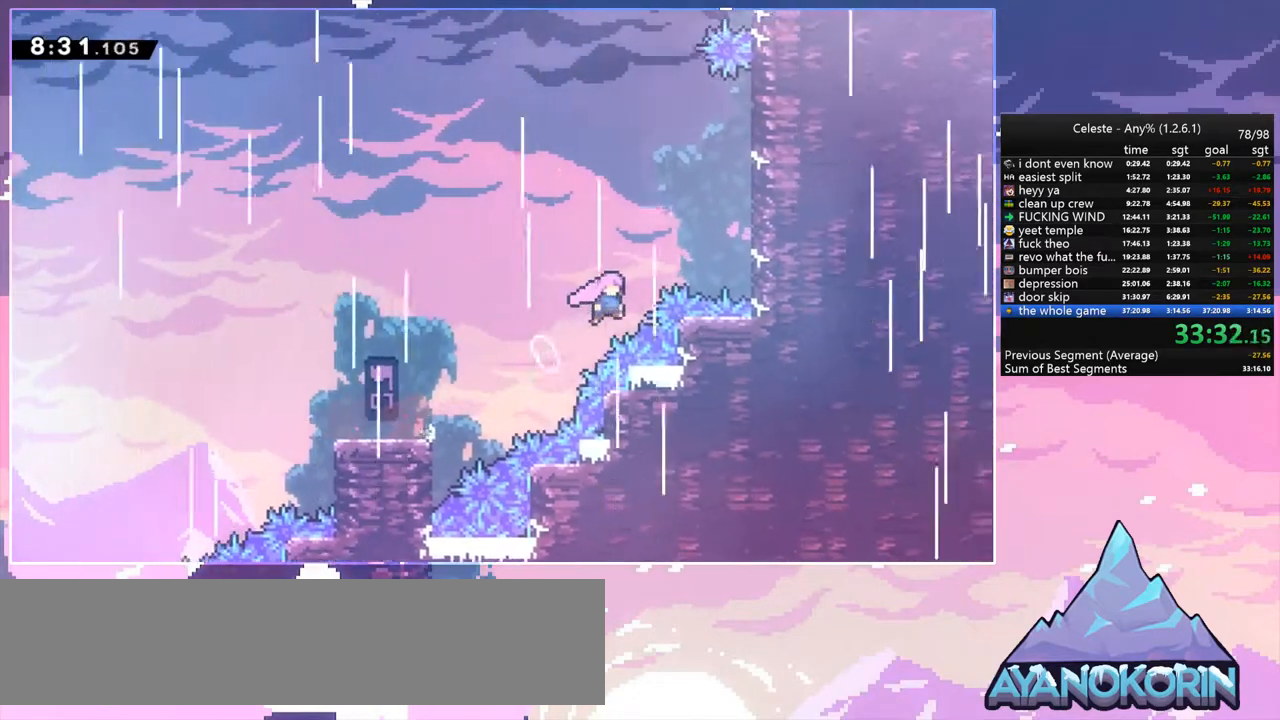
{"keys": ["up"], "events": [[17, "dash", "down"], [50, "jump", "up"], [200, "dash", "up"], [250, "right", "down"], [483, "right", "up"]]}
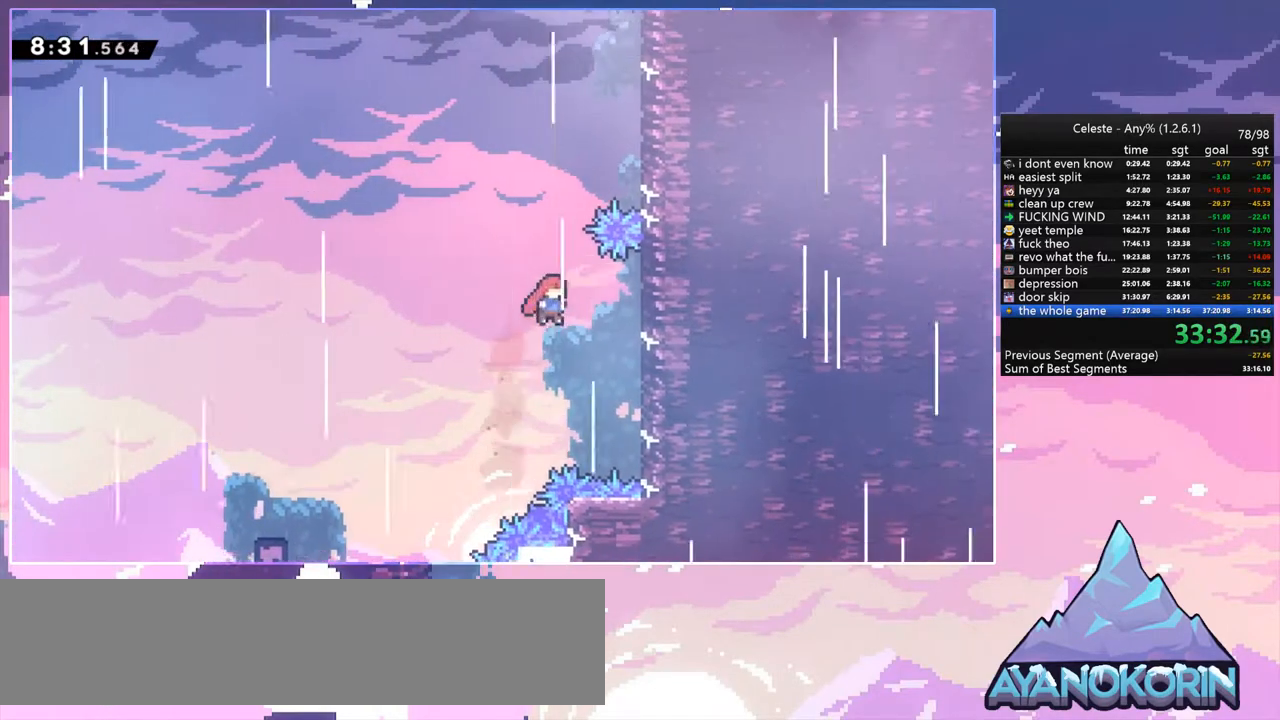
{"keys": ["grab", "right", "up"], "events": [[33, "dash", "down"], [167, "grab", "down"], [167, "right", "down"], [267, "dash", "up"]]}
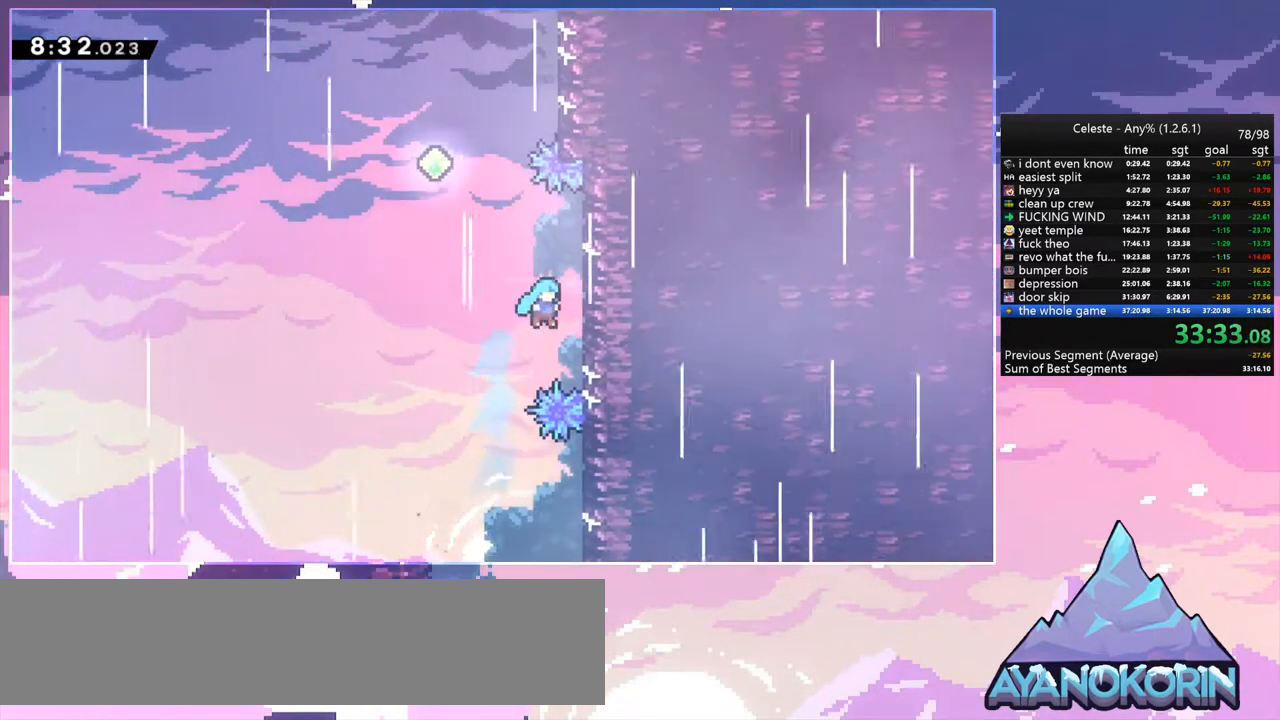
{"keys": ["jump", "left"], "events": [[183, "right", "up"], [367, "left", "down"], [417, "jump", "down"], [467, "grab", "up"], [467, "up", "up"]]}
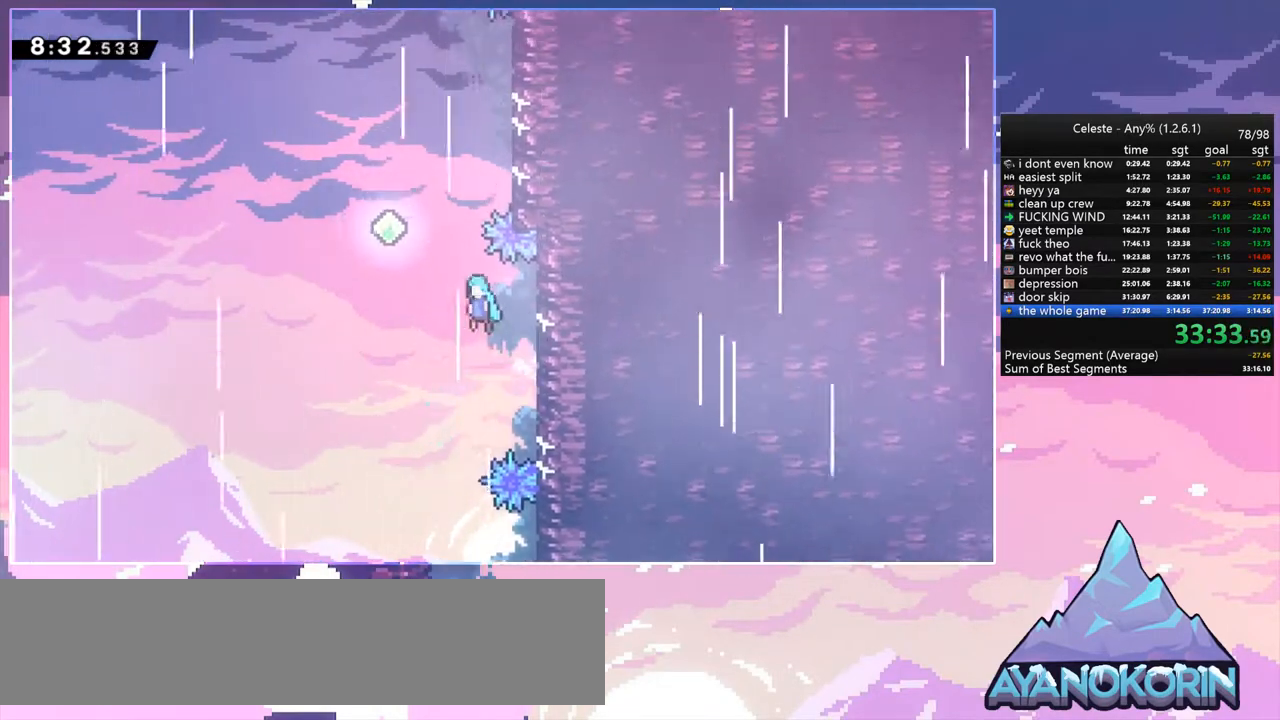
{"keys": ["up"], "events": [[250, "up", "down"], [300, "dash", "down"], [300, "left", "up"], [333, "jump", "up"], [483, "dash", "up"]]}
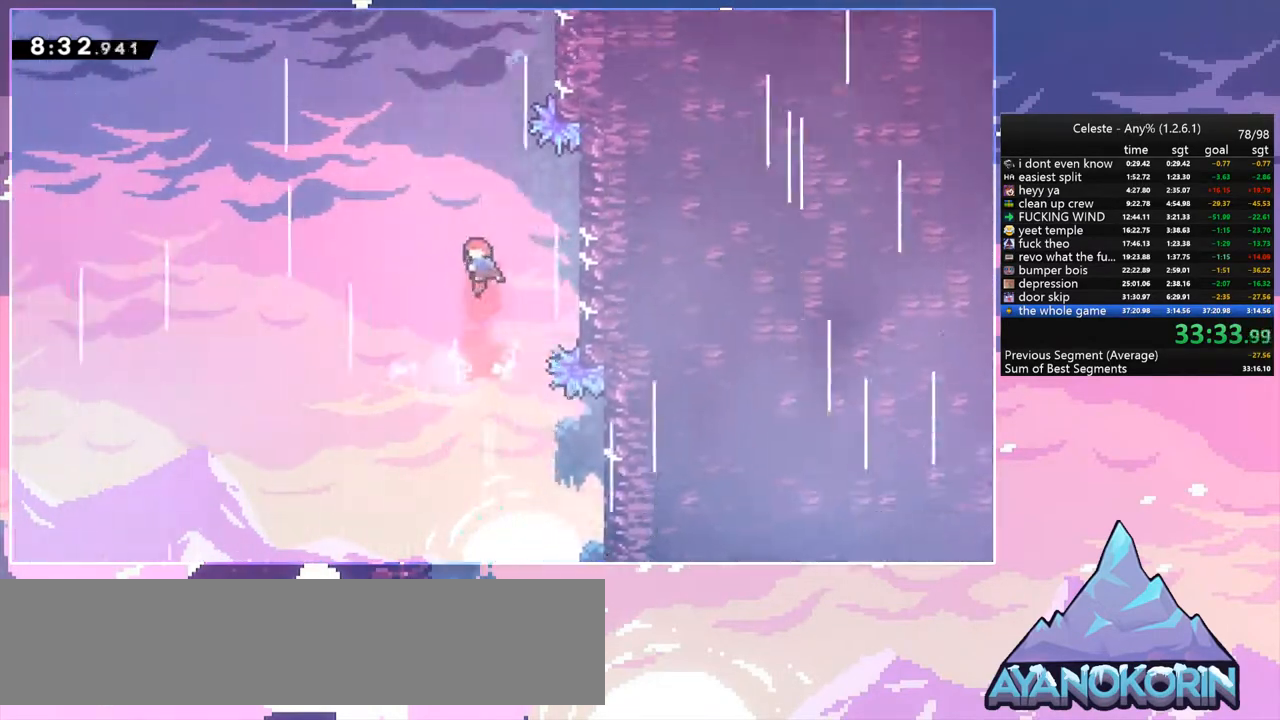
{"keys": ["grab", "right", "up"], "events": [[117, "dash", "down"], [300, "grab", "down"], [300, "right", "down"], [350, "dash", "up"]]}
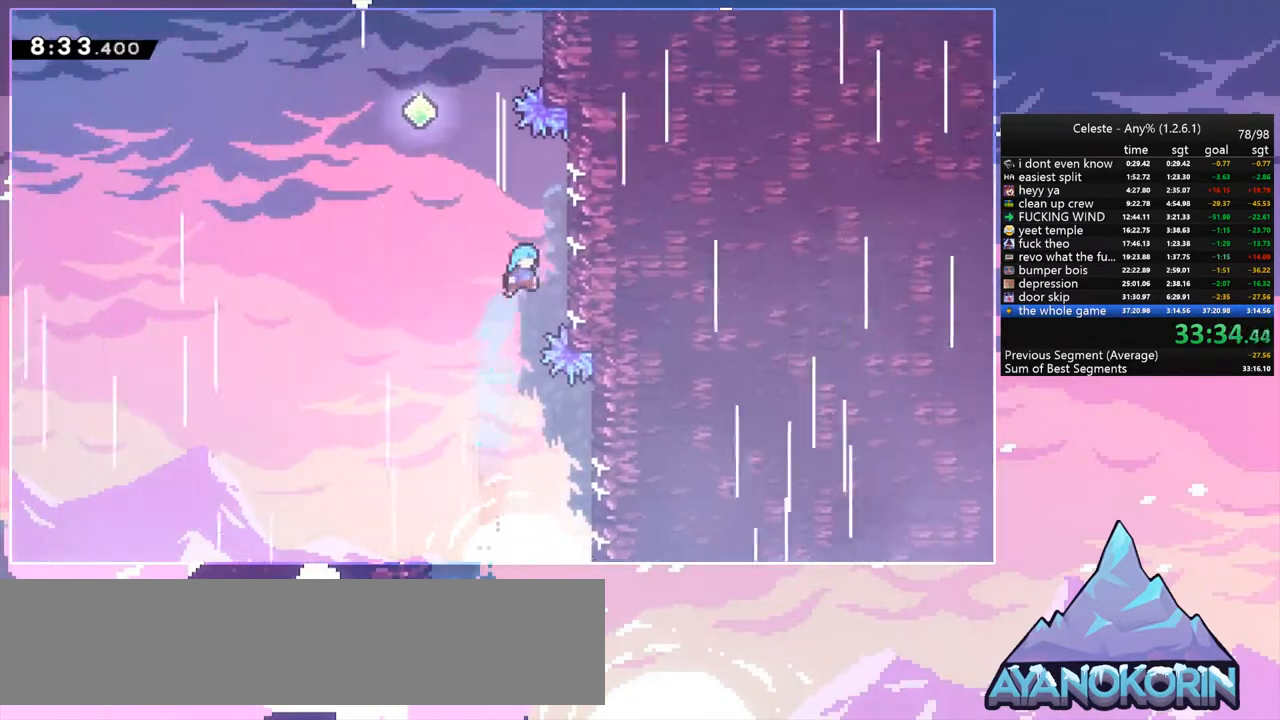
{"keys": ["grab", "jump", "left", "up"], "events": [[183, "right", "up"], [417, "left", "down"], [467, "jump", "down"]]}
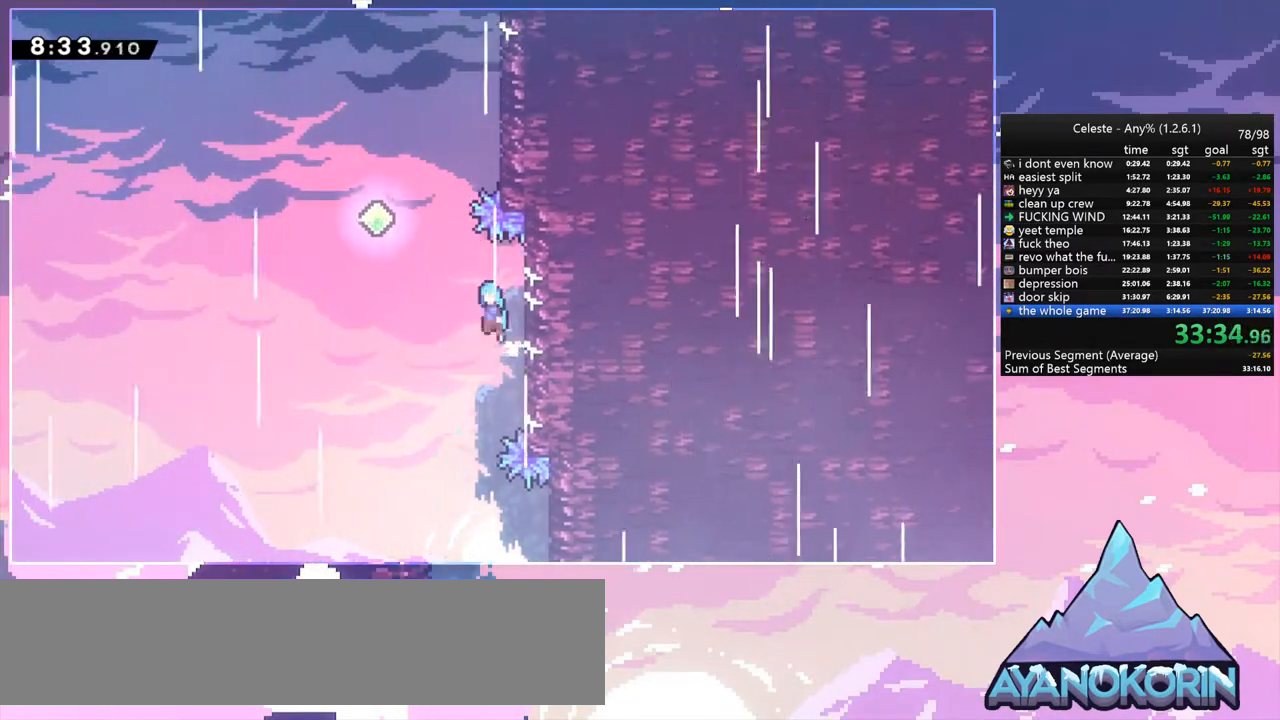
{"keys": ["dash", "up"], "events": [[17, "grab", "up"], [50, "up", "up"], [333, "up", "down"], [383, "dash", "down"], [383, "jump", "up"], [383, "left", "up"]]}
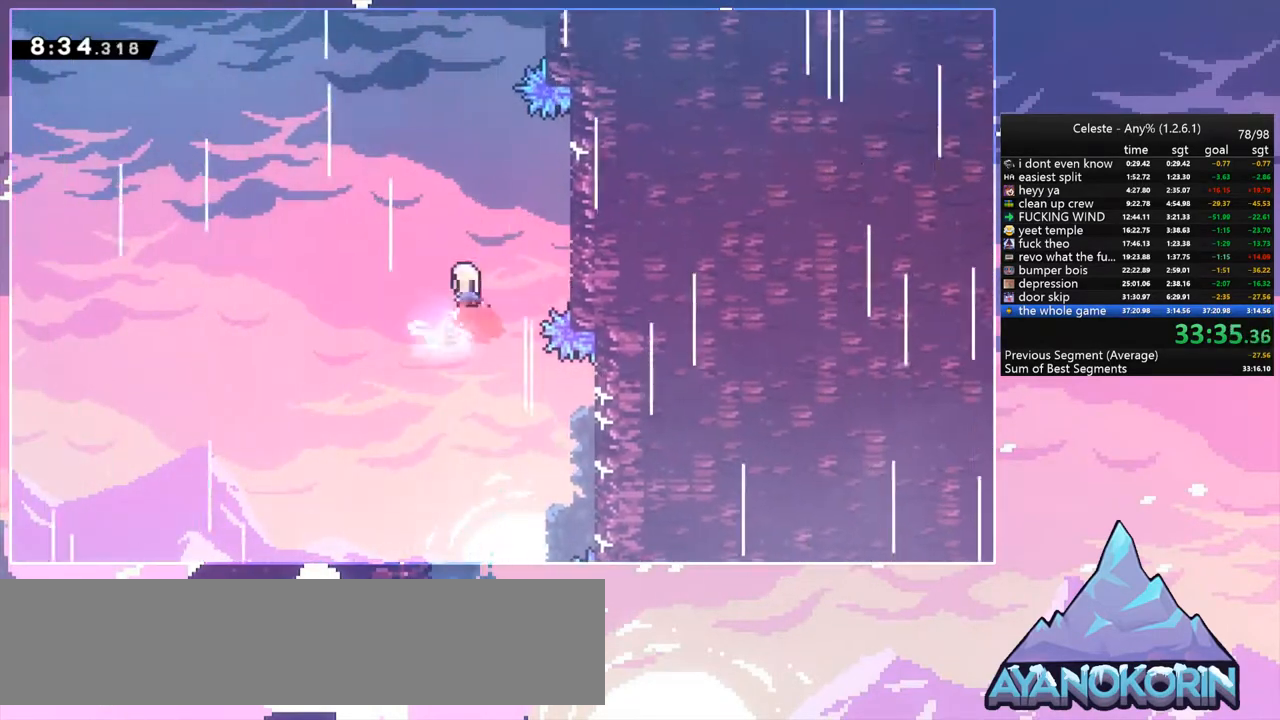
{"keys": ["grab", "right", "up"], "events": [[67, "dash", "up"], [217, "dash", "down"], [400, "grab", "down"], [450, "dash", "up"], [450, "right", "down"]]}